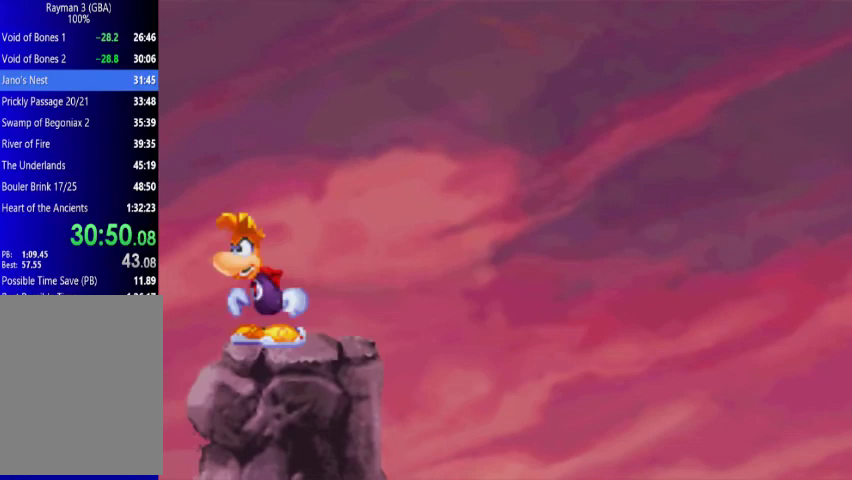
Gameplay with a controller (Xbox layout); each line is a JSON object with the inputs held at the frame after it. "events" lists button and stick changes between this image and that frame as [ms after this image, input, new state], when the widget could be followed in between. Not read: L3 R3 left_stick right_stick.
{"buttons": [], "events": [[133, "DPAD_RIGHT", "down"], [267, "DPAD_RIGHT", "up"]]}
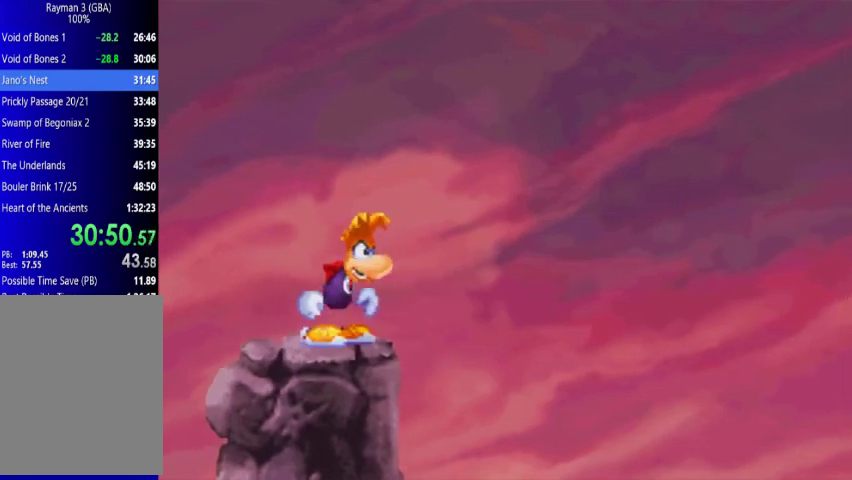
{"buttons": [], "events": []}
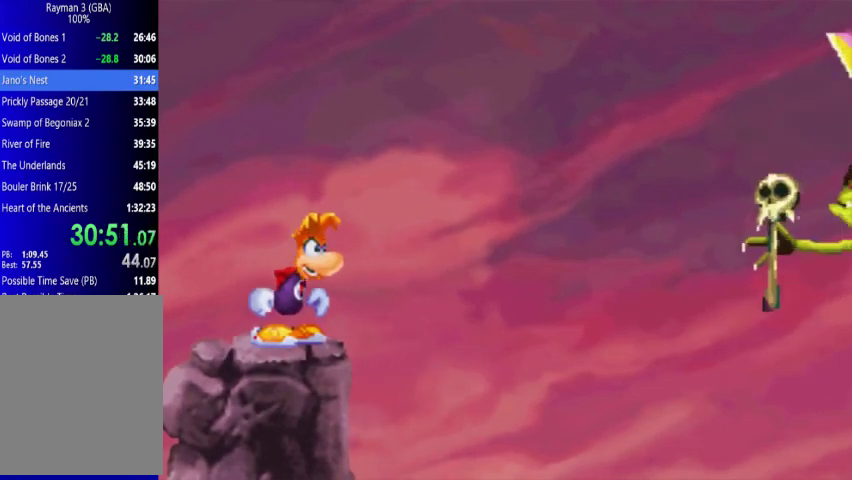
{"buttons": [], "events": []}
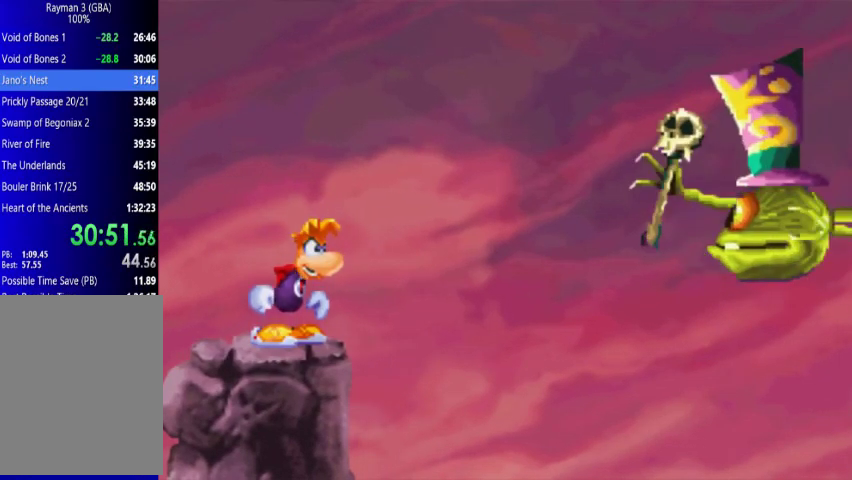
{"buttons": [], "events": []}
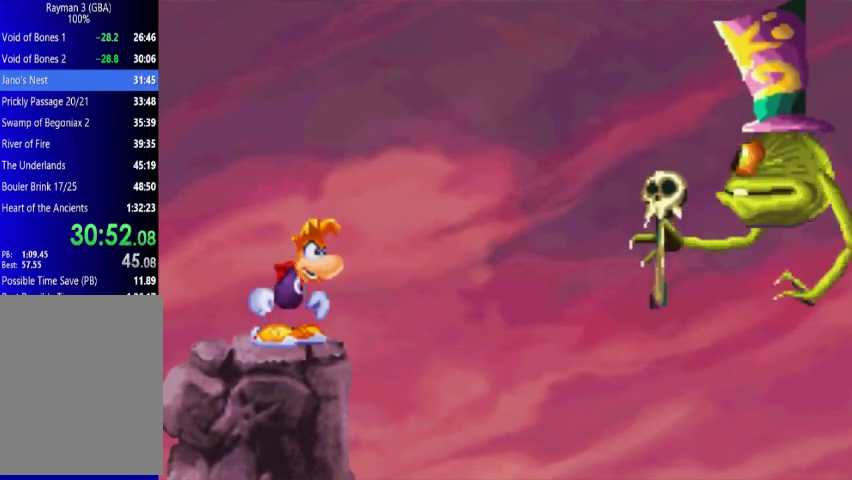
{"buttons": [], "events": [[367, "DPAD_RIGHT", "down"], [500, "DPAD_RIGHT", "up"]]}
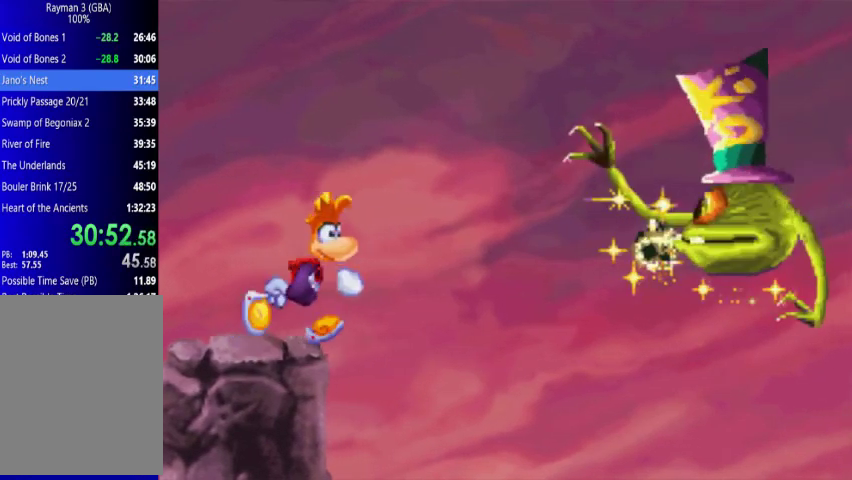
{"buttons": [], "events": []}
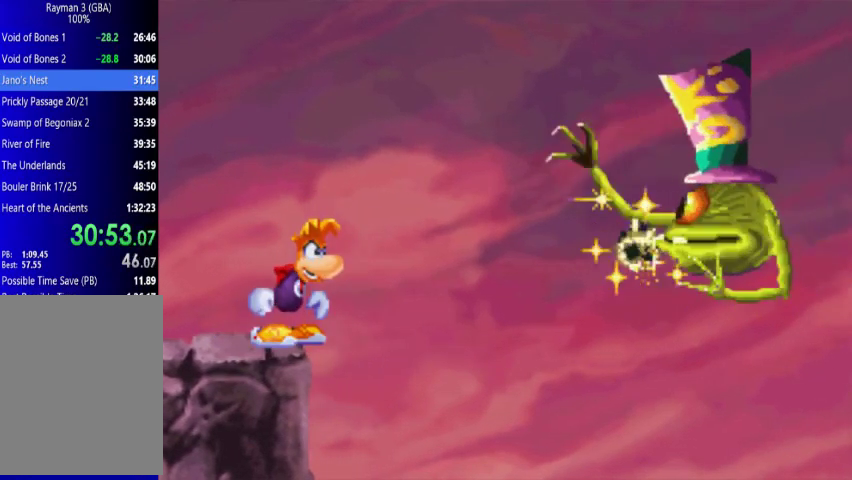
{"buttons": [], "events": []}
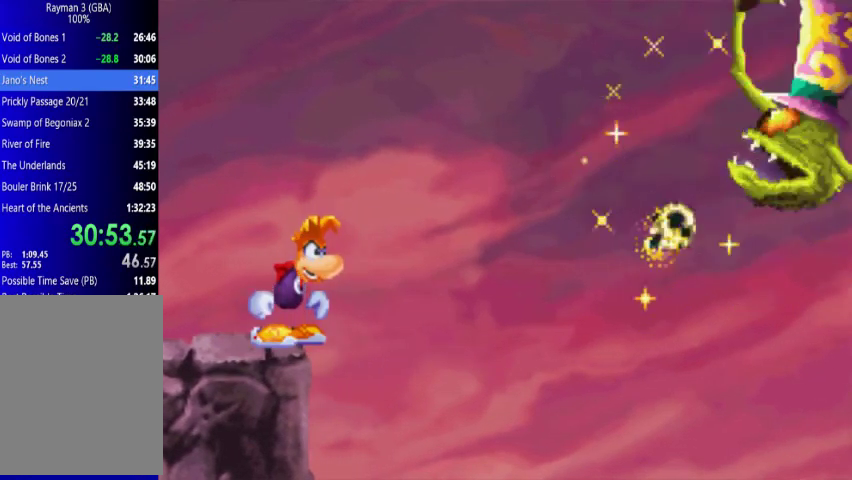
{"buttons": ["X"], "events": [[200, "X", "down"], [433, "X", "up"], [500, "X", "down"]]}
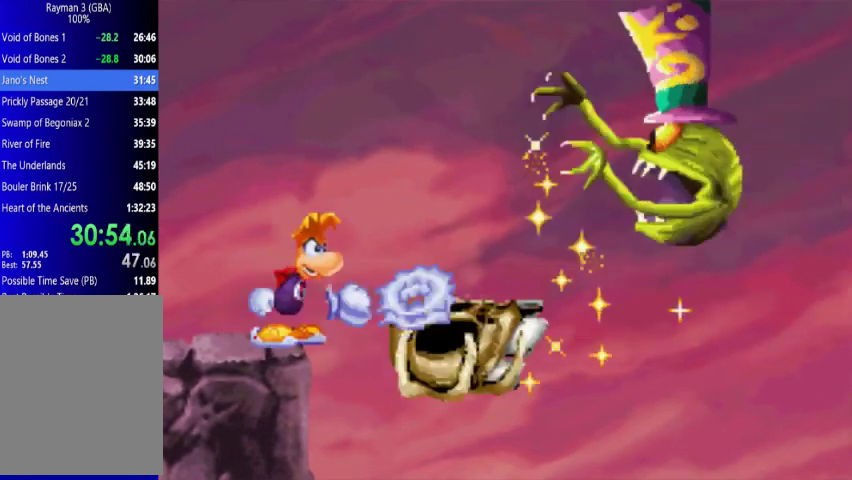
{"buttons": ["DPAD_RIGHT"], "events": [[67, "DPAD_RIGHT", "down"], [67, "X", "up"]]}
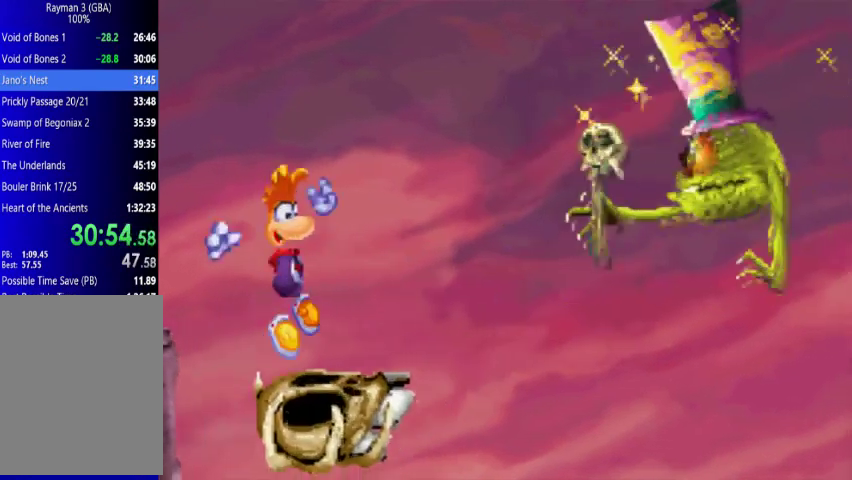
{"buttons": ["A", "DPAD_RIGHT"], "events": [[433, "A", "down"]]}
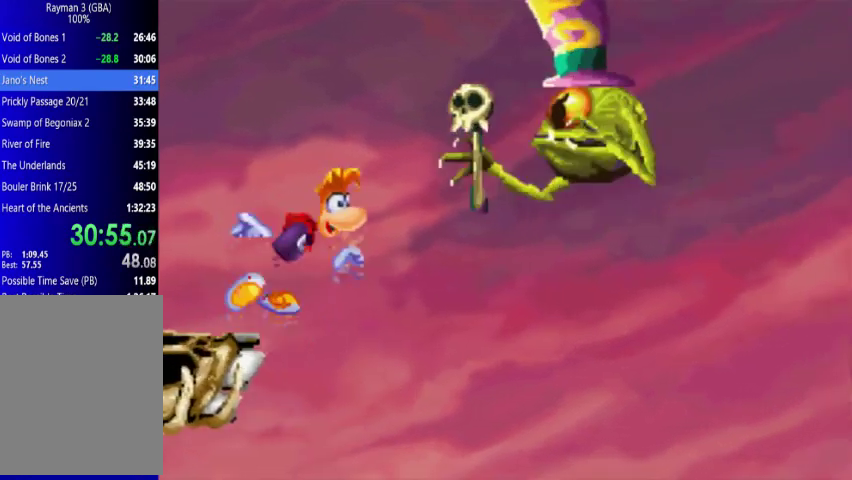
{"buttons": ["A", "DPAD_UP", "DPAD_RIGHT"], "events": [[267, "A", "up"], [367, "A", "down"], [367, "DPAD_UP", "down"]]}
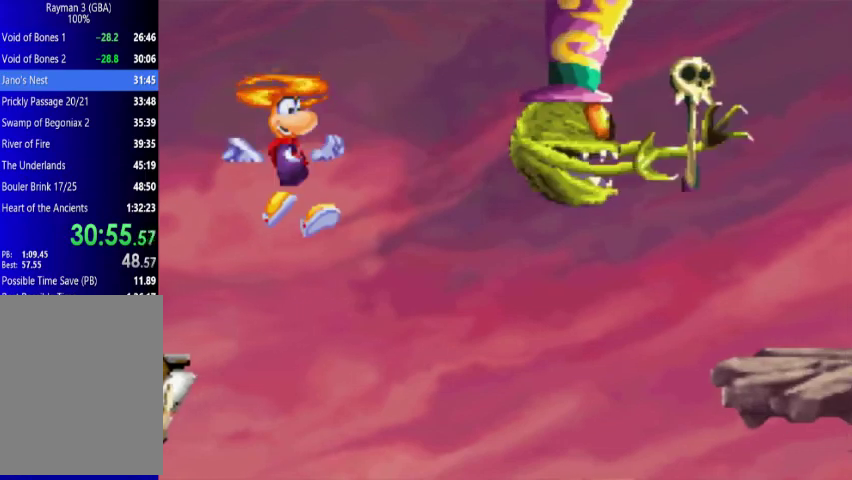
{"buttons": ["A", "DPAD_UP", "DPAD_RIGHT"], "events": []}
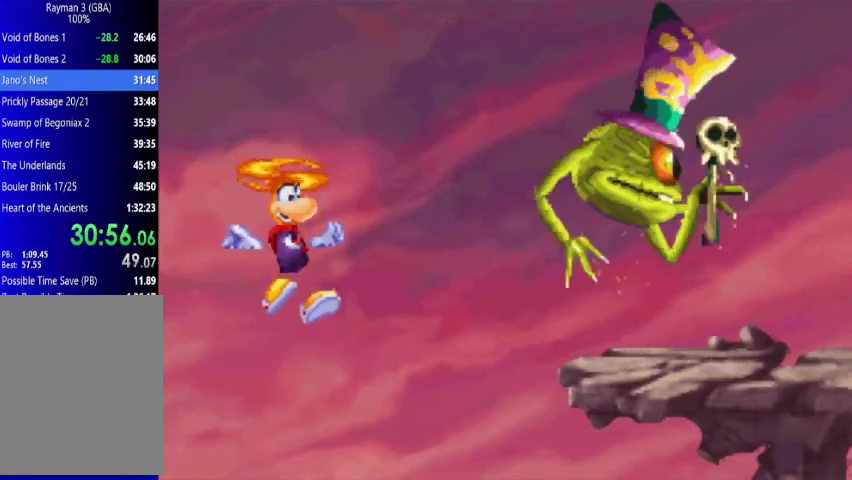
{"buttons": ["A", "DPAD_UP", "DPAD_RIGHT"], "events": []}
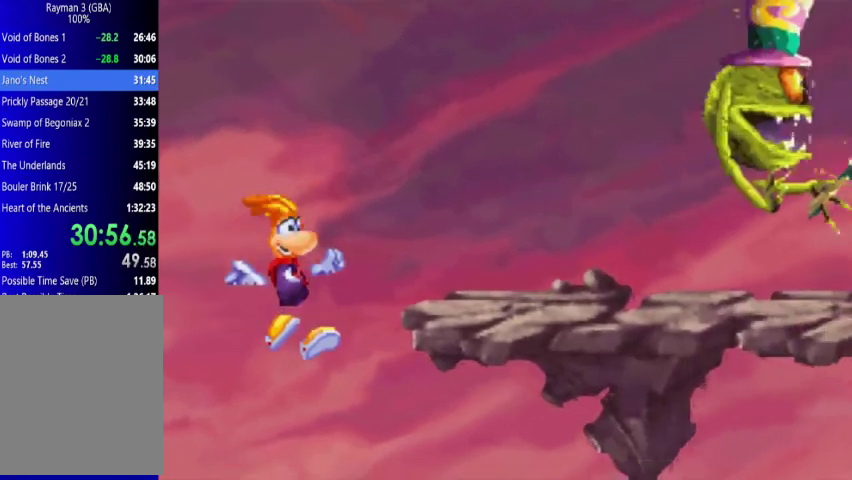
{"buttons": ["DPAD_UP", "DPAD_RIGHT"], "events": [[67, "A", "up"], [267, "A", "down"], [367, "A", "up"]]}
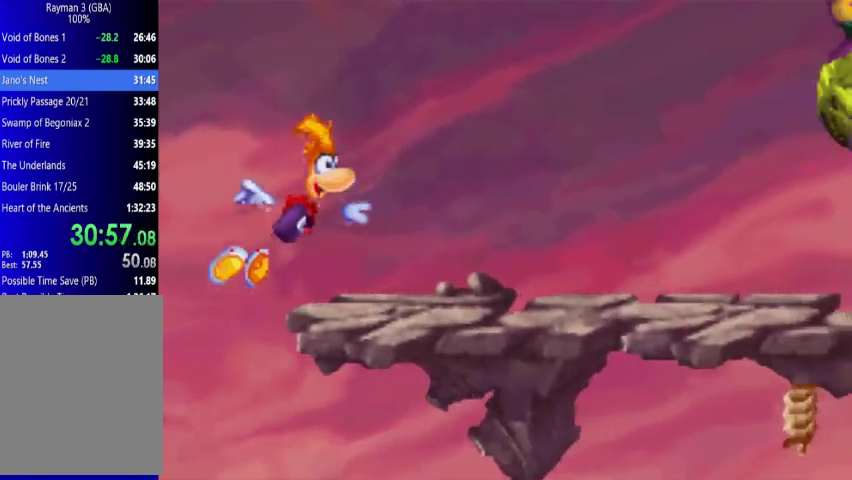
{"buttons": ["DPAD_UP", "DPAD_RIGHT"], "events": []}
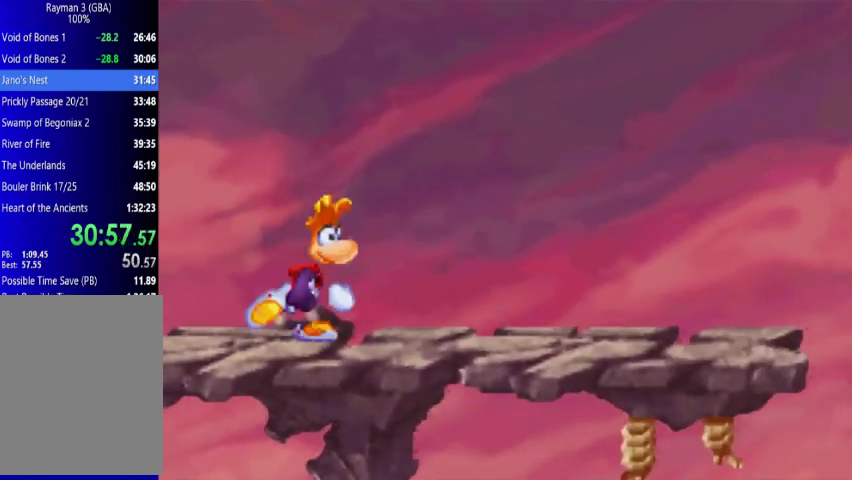
{"buttons": ["DPAD_UP", "DPAD_RIGHT"], "events": []}
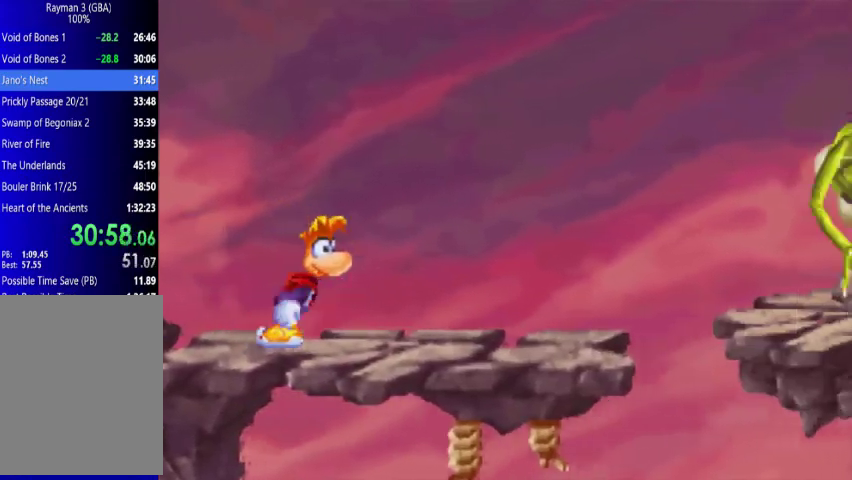
{"buttons": ["DPAD_UP", "DPAD_RIGHT"], "events": []}
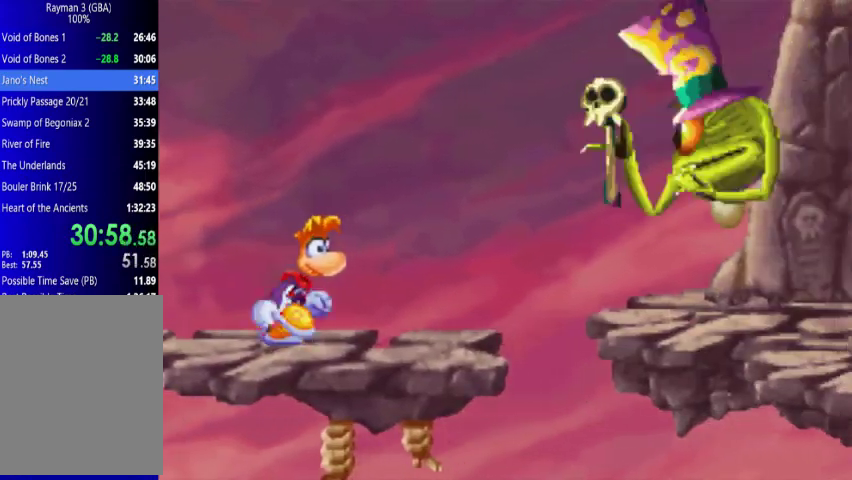
{"buttons": [], "events": [[267, "DPAD_UP", "up"], [300, "DPAD_RIGHT", "up"]]}
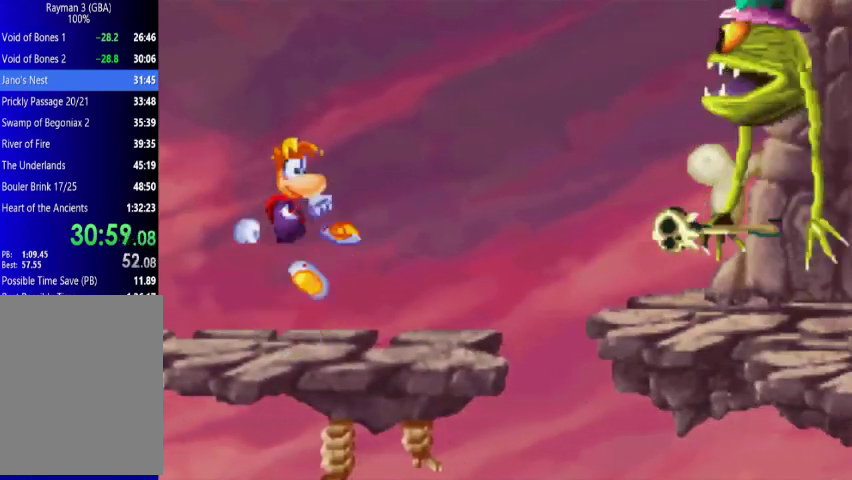
{"buttons": [], "events": []}
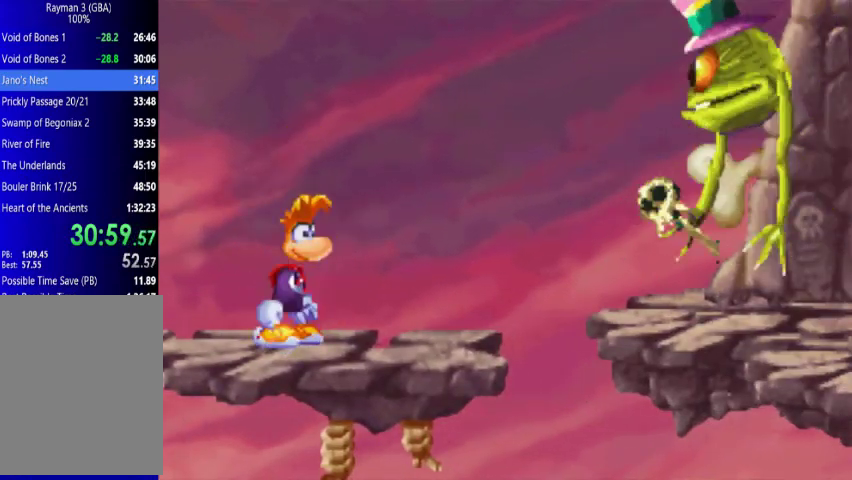
{"buttons": [], "events": []}
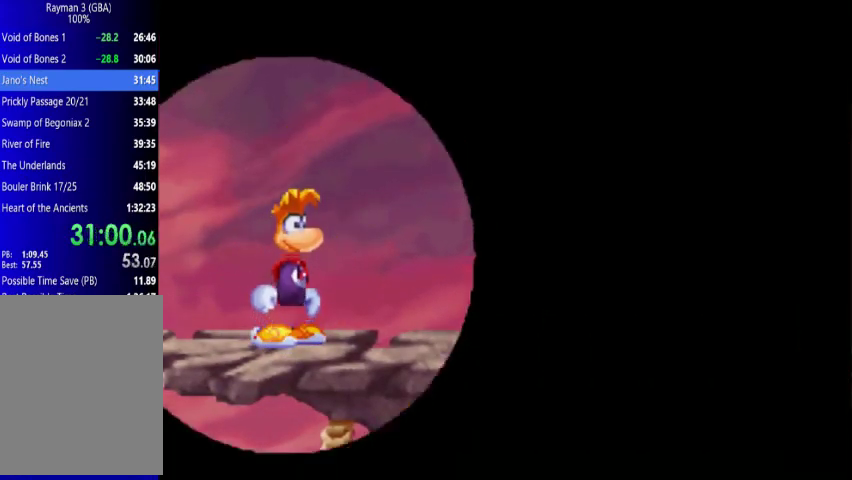
{"buttons": [], "events": []}
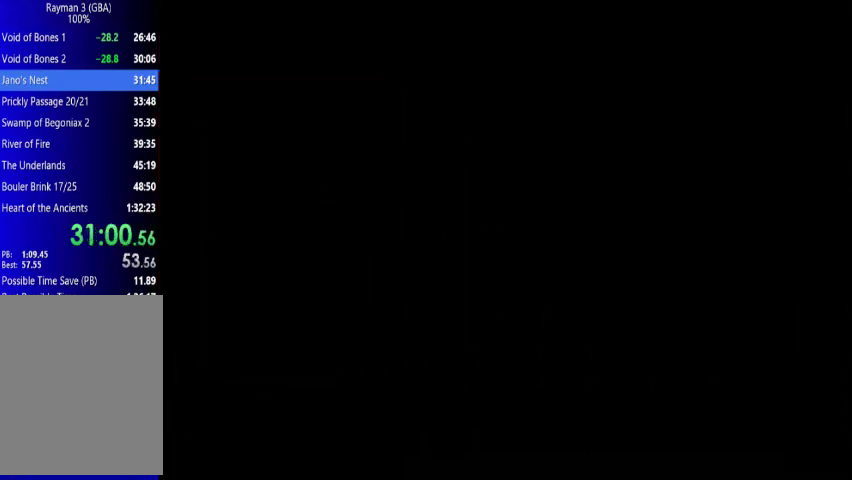
{"buttons": [], "events": []}
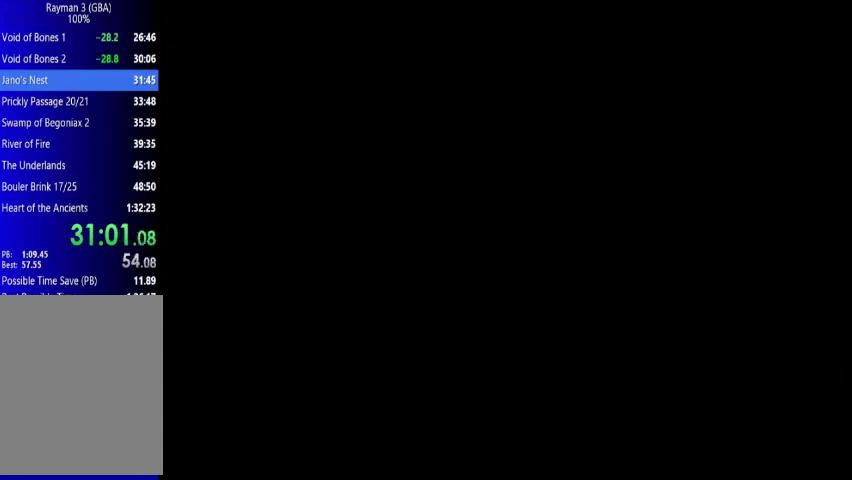
{"buttons": [], "events": []}
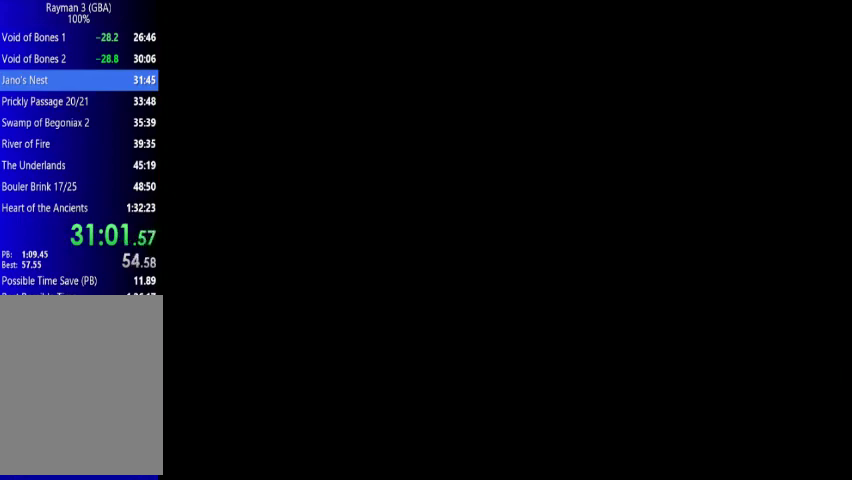
{"buttons": ["START"], "events": [[500, "START", "down"]]}
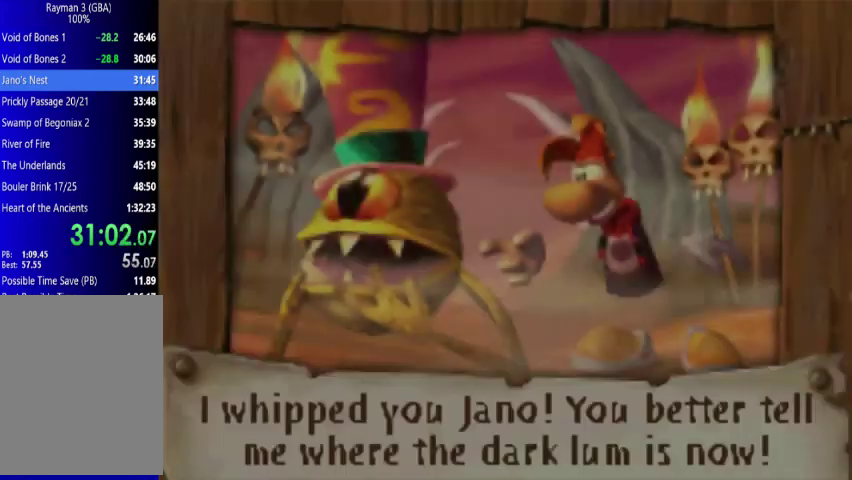
{"buttons": [], "events": [[133, "START", "up"], [200, "START", "down"], [367, "START", "up"]]}
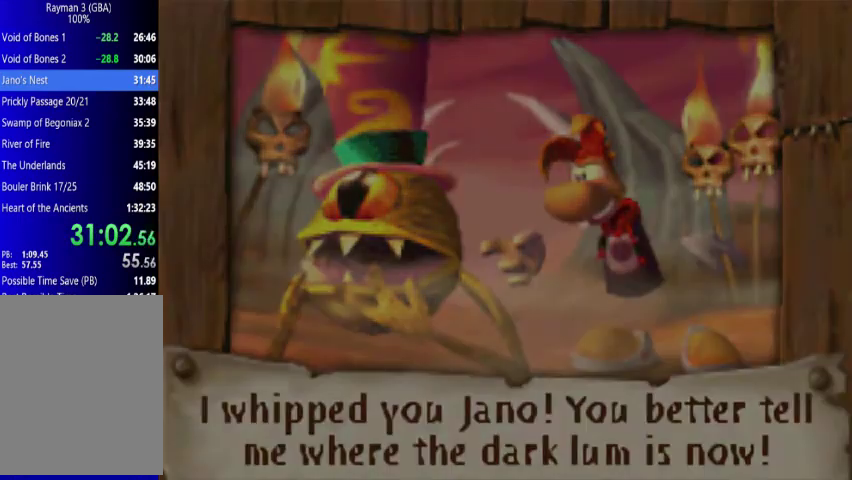
{"buttons": [], "events": []}
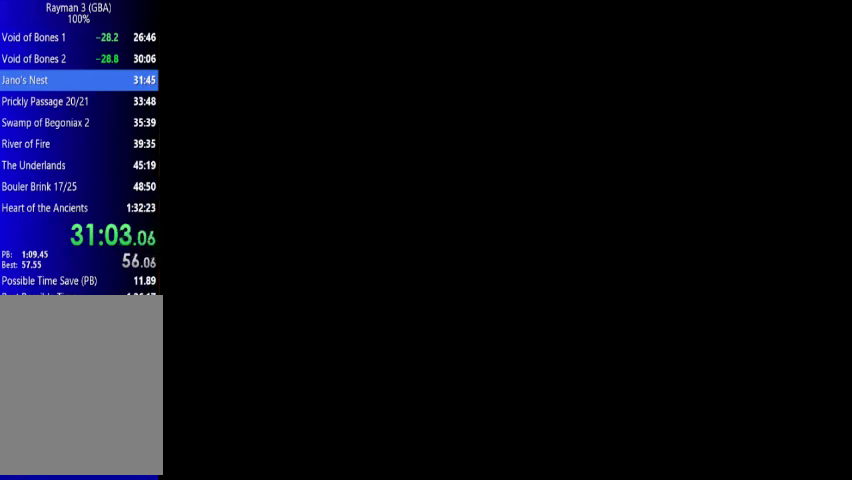
{"buttons": ["DPAD_RIGHT"], "events": [[300, "DPAD_RIGHT", "down"]]}
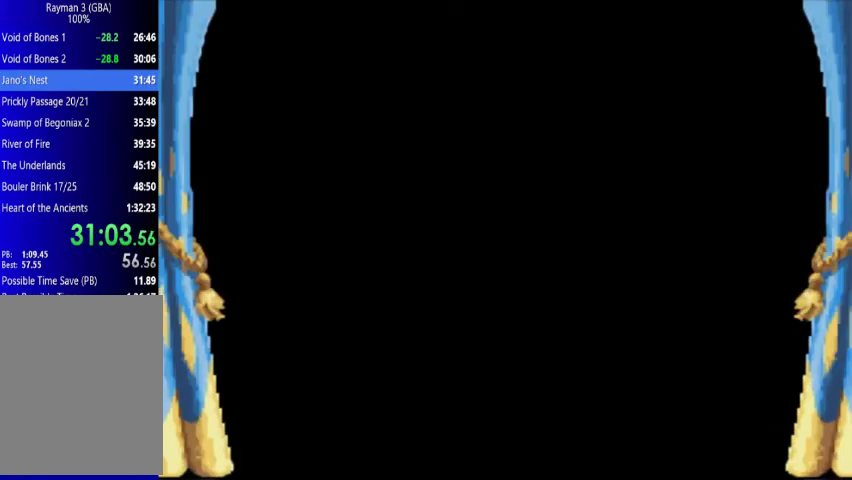
{"buttons": ["DPAD_RIGHT"], "events": []}
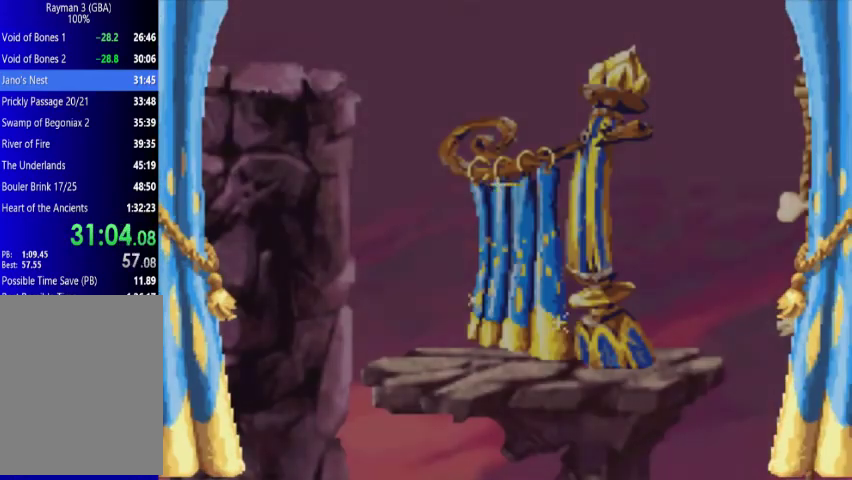
{"buttons": ["DPAD_RIGHT"], "events": []}
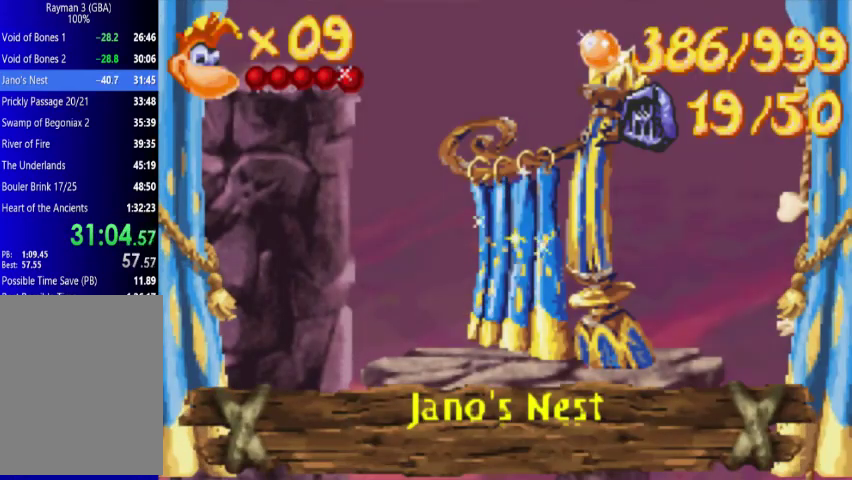
{"buttons": ["DPAD_RIGHT"], "events": []}
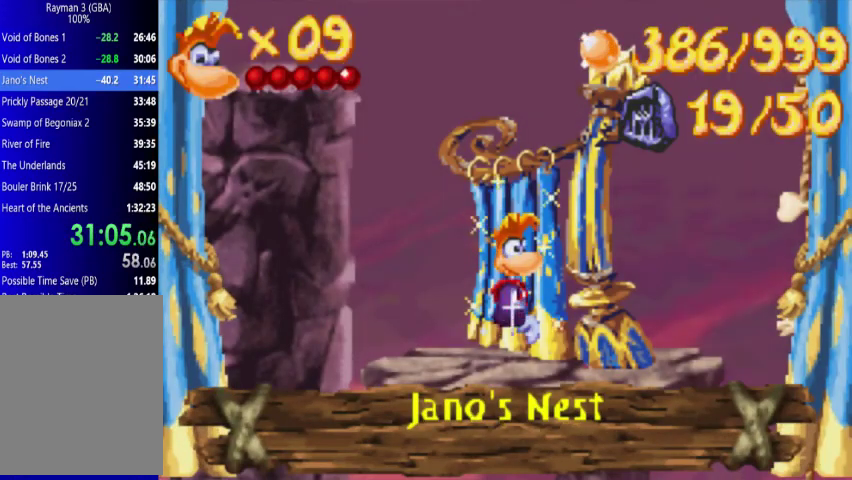
{"buttons": ["DPAD_RIGHT"], "events": []}